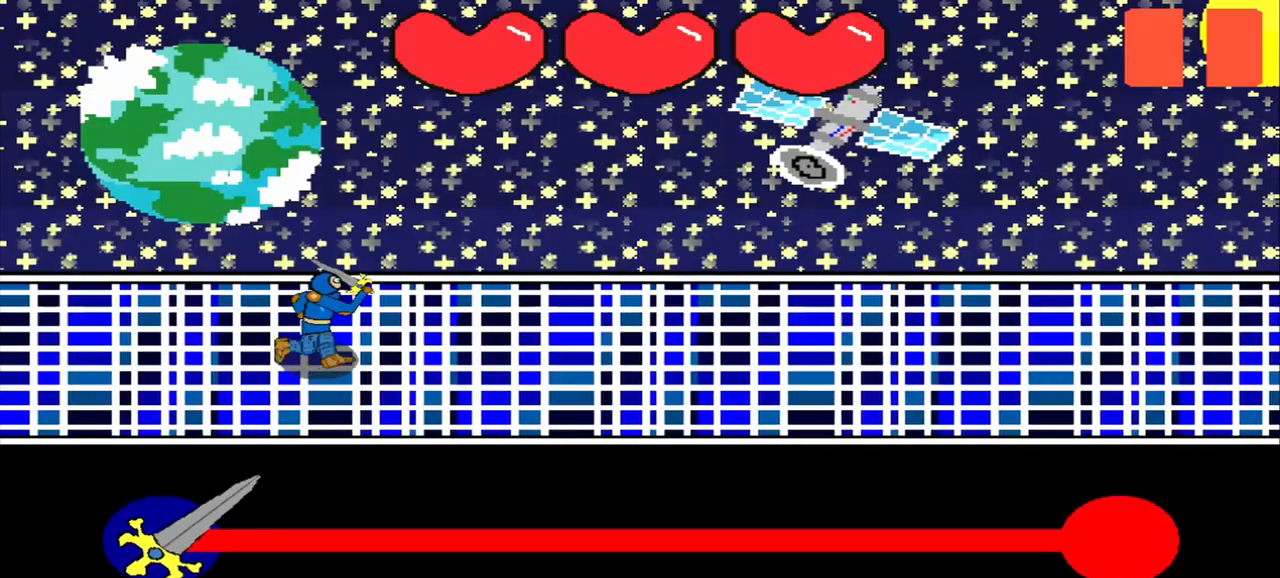
Gameplay with a controller (PlayStation layout); each line is a JSON object with the inputs held at the frame after it. "events" lists button and stick changes between this image and that frame as [ms after this image, input, new state], when the widget could be followed in between. Not read: L3 R3 right_stick.
{"buttons": [], "left_stick": "center", "events": []}
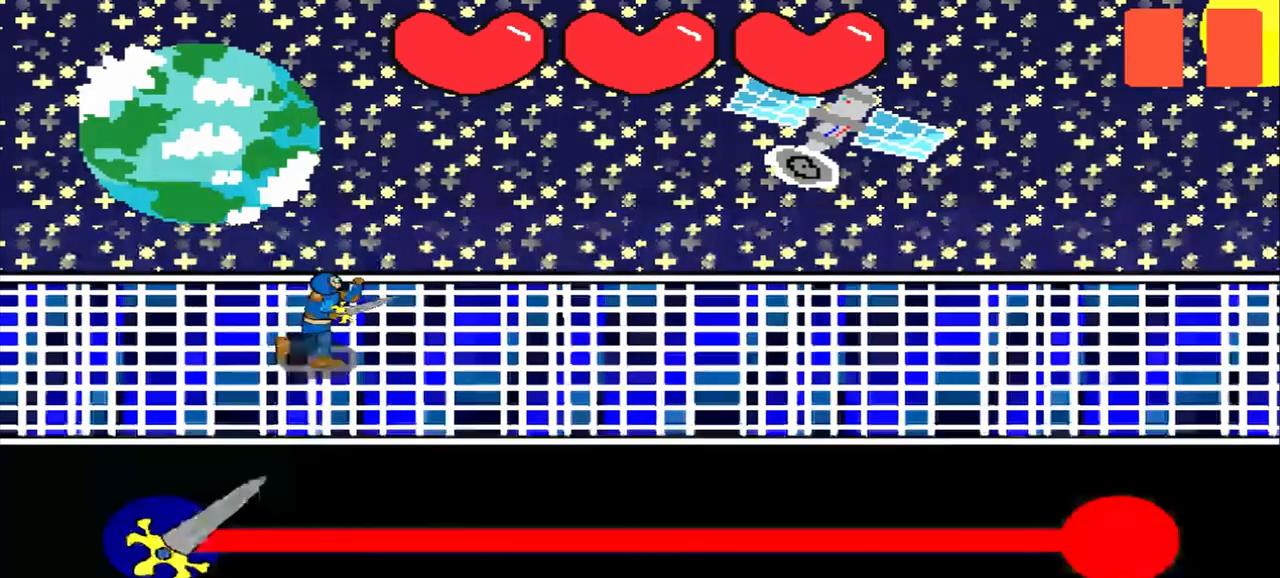
{"buttons": [], "left_stick": "center", "events": []}
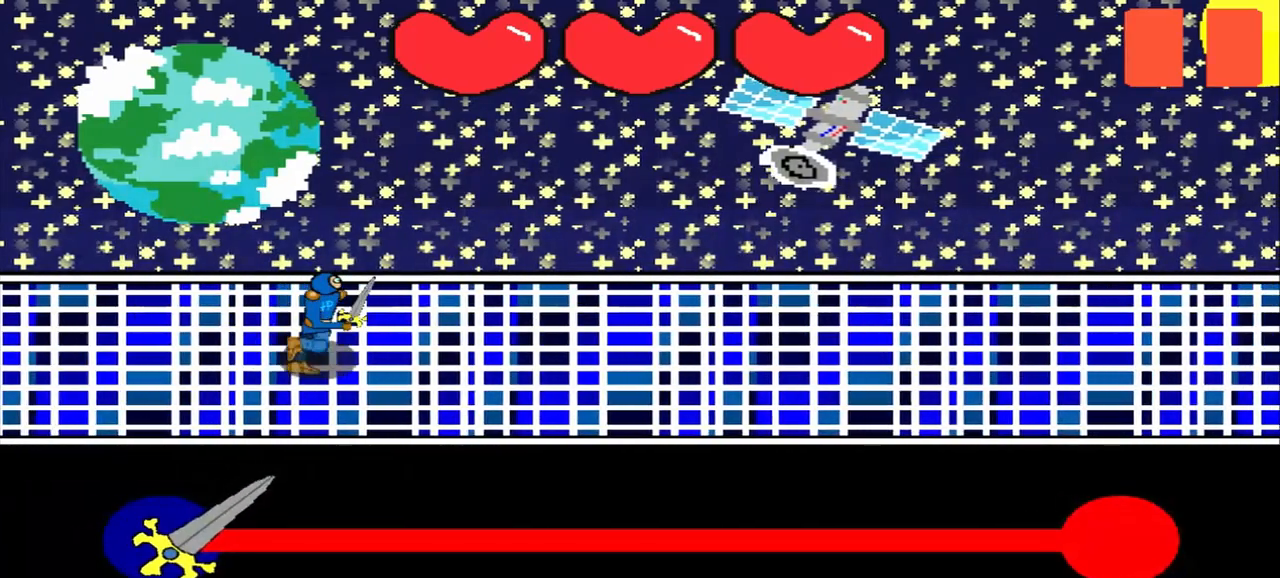
{"buttons": [], "left_stick": "center", "events": []}
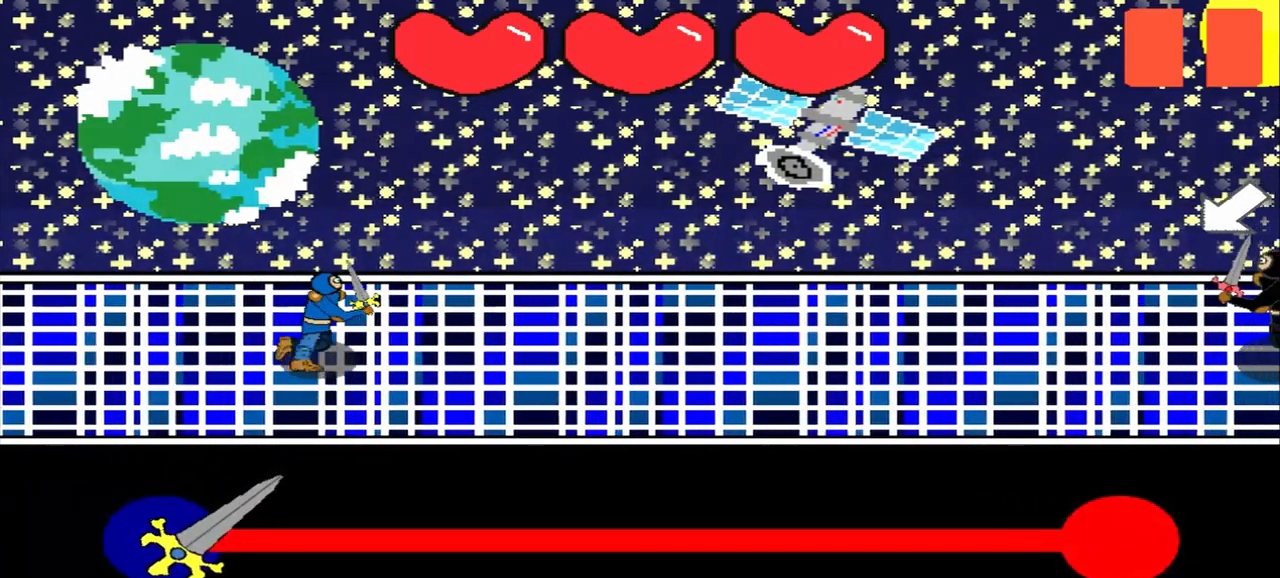
{"buttons": [], "left_stick": "center", "events": []}
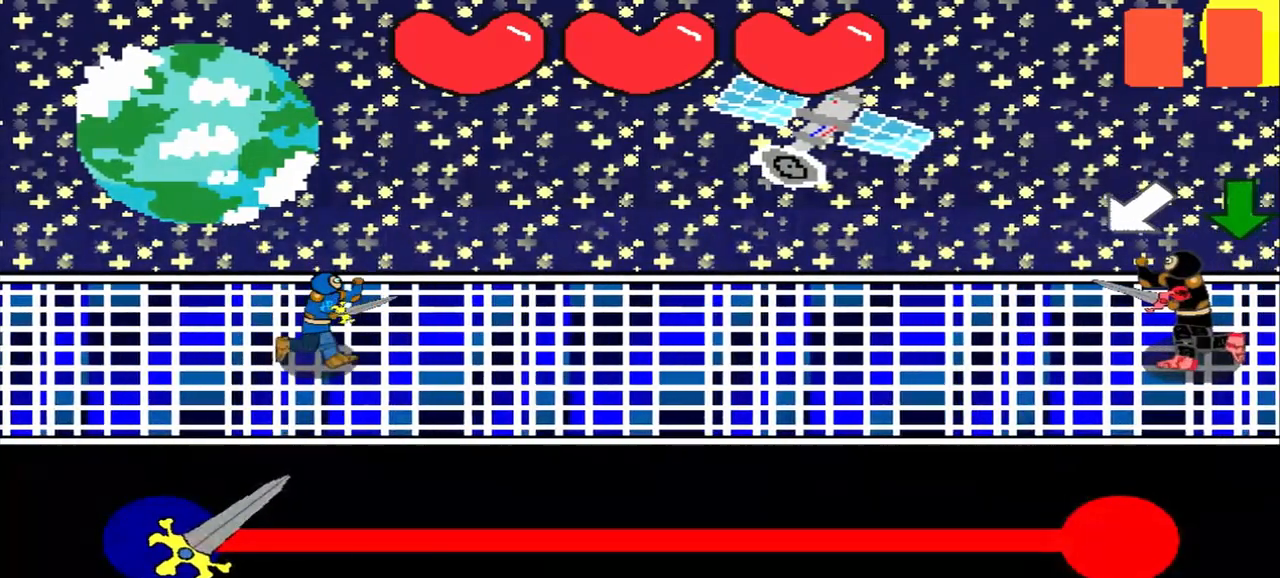
{"buttons": [], "left_stick": "center", "events": []}
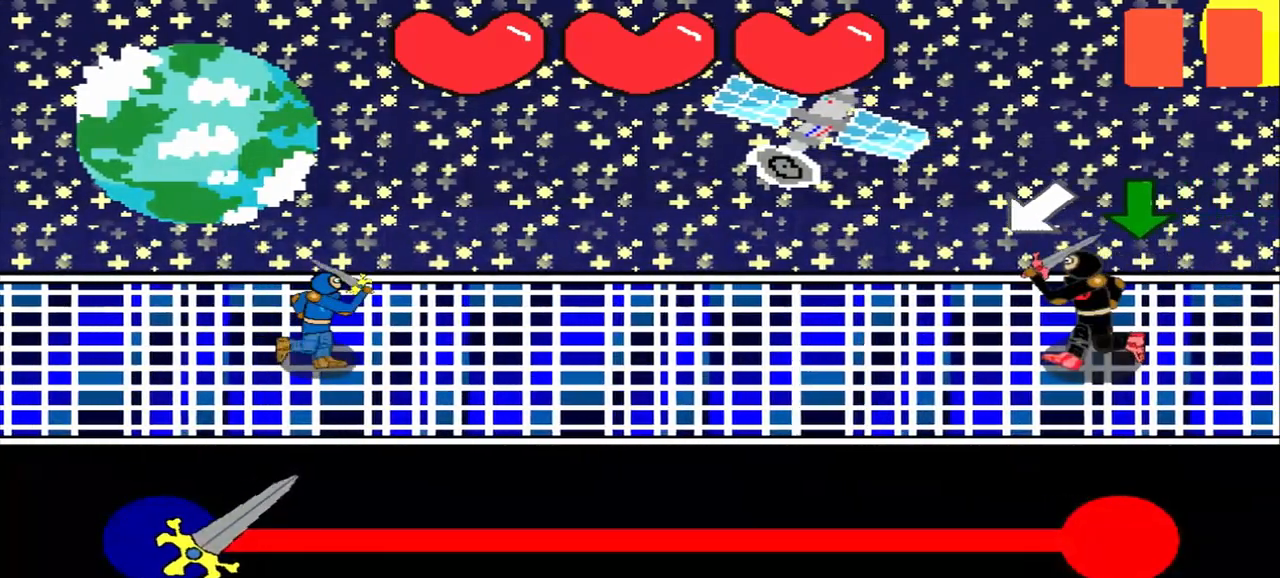
{"buttons": [], "left_stick": "down-left", "events": [[458, "left_stick", "down-left"]]}
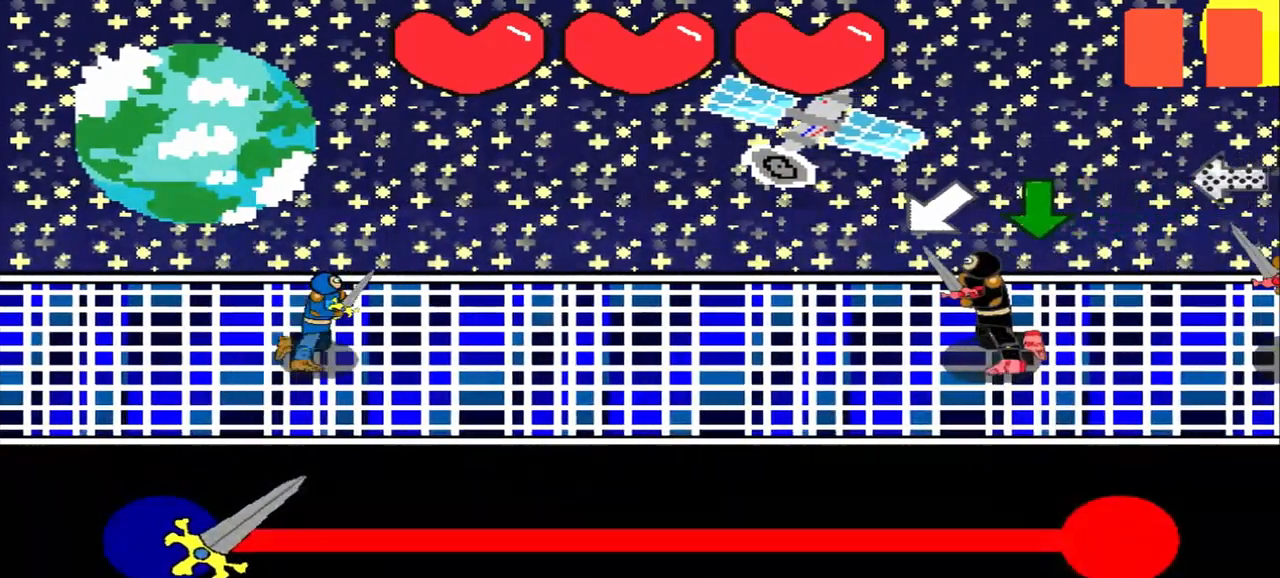
{"buttons": [], "left_stick": "center", "events": [[125, "left_stick", "center"]]}
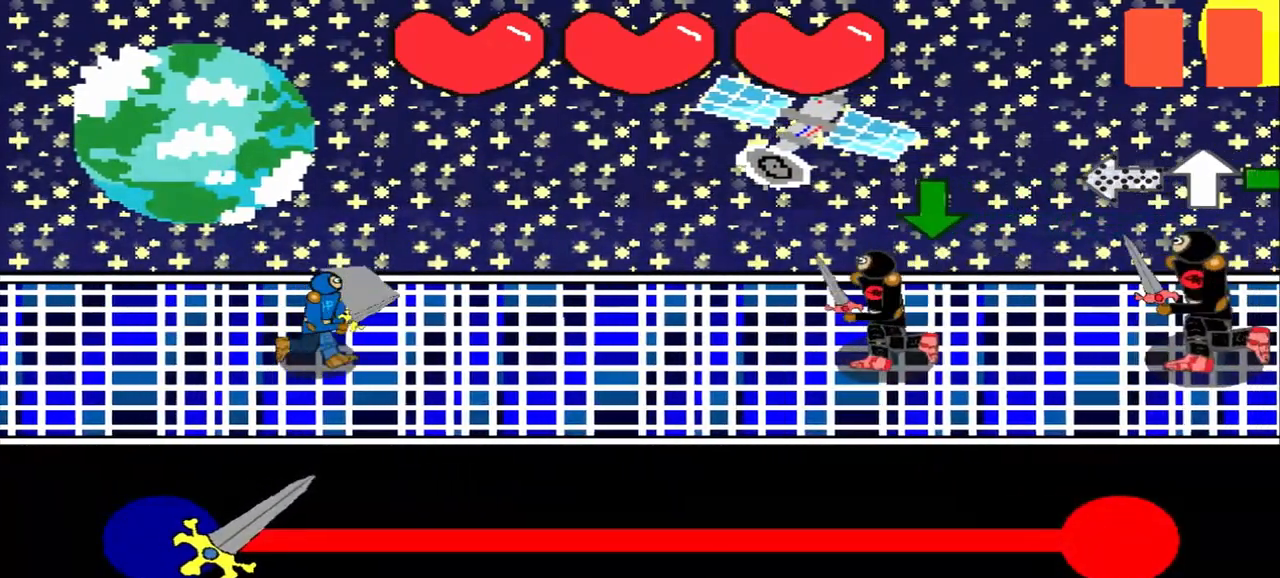
{"buttons": [], "left_stick": "center", "events": []}
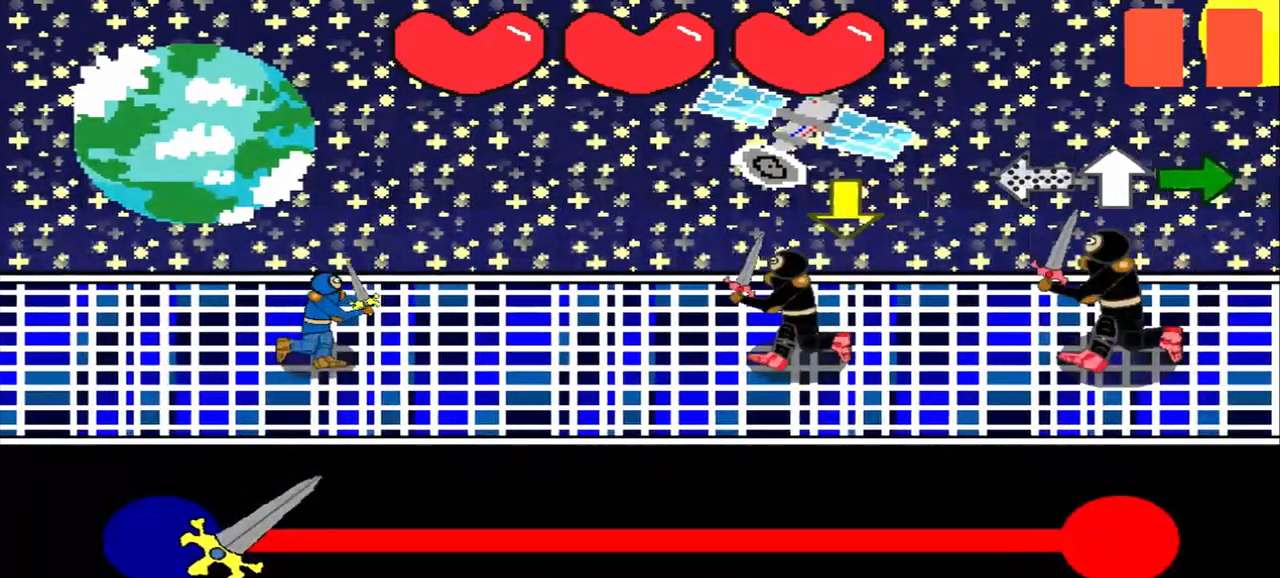
{"buttons": [], "left_stick": "center", "events": []}
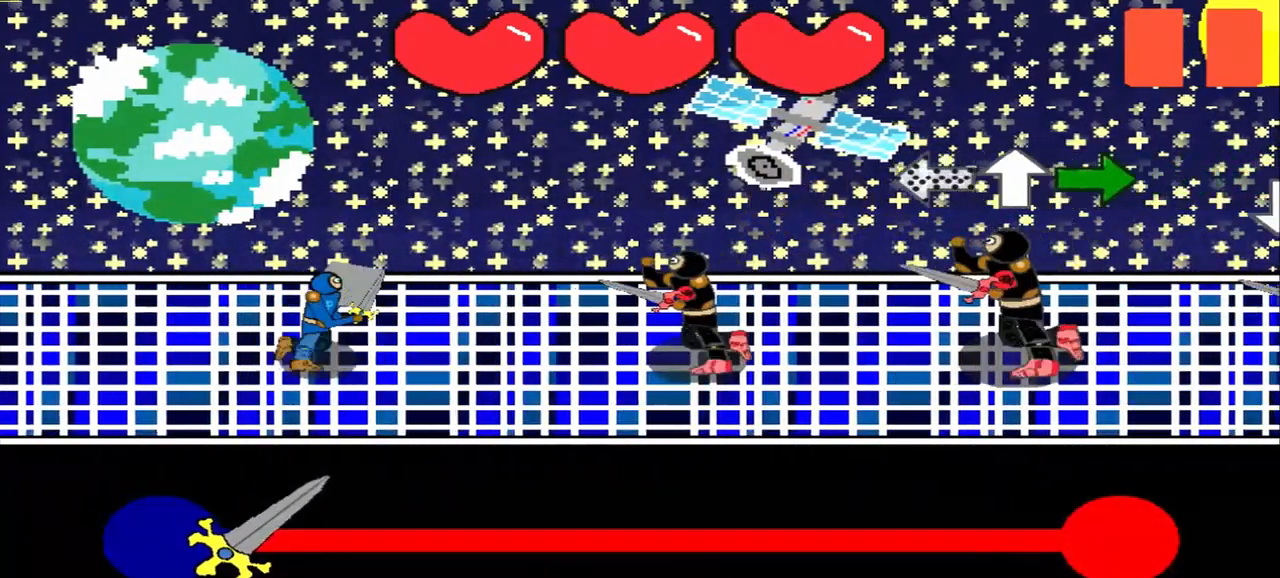
{"buttons": [], "left_stick": "right", "events": [[250, "left_stick", "right"]]}
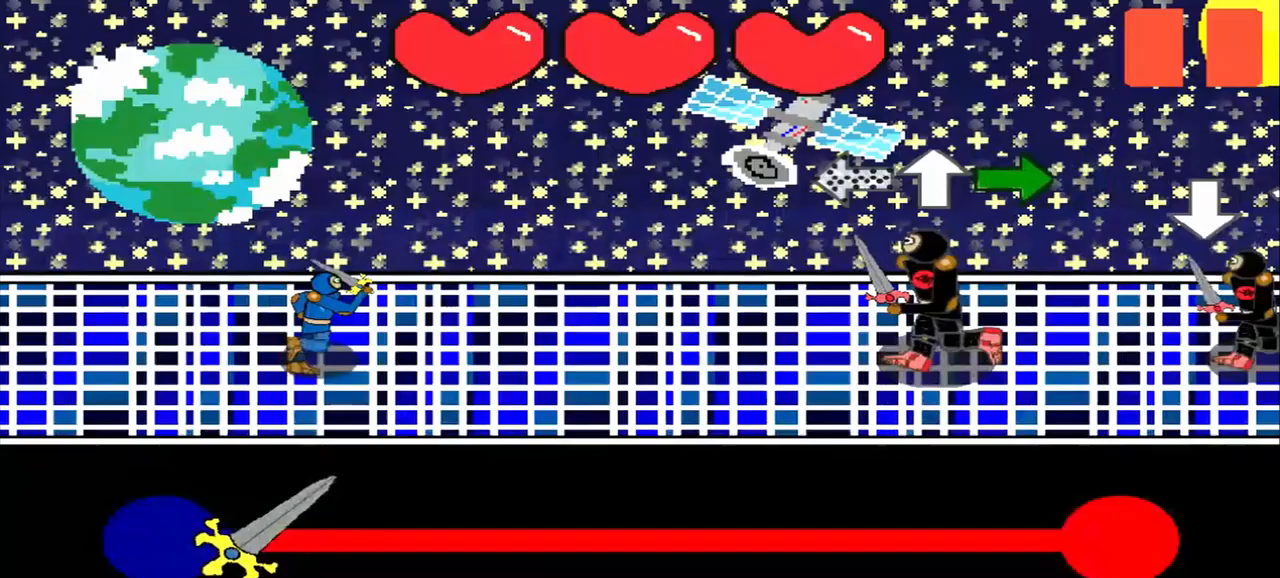
{"buttons": [], "left_stick": "center", "events": [[42, "left_stick", "center"], [167, "left_stick", "up"], [375, "left_stick", "center"]]}
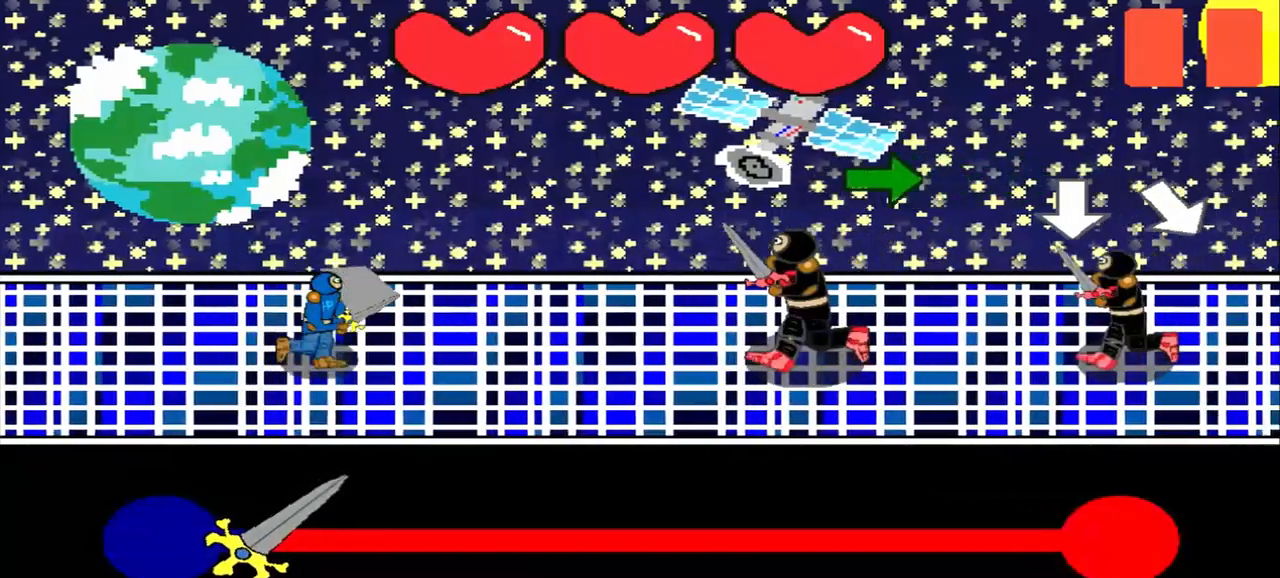
{"buttons": [], "left_stick": "center", "events": [[83, "left_stick", "right"], [333, "left_stick", "center"]]}
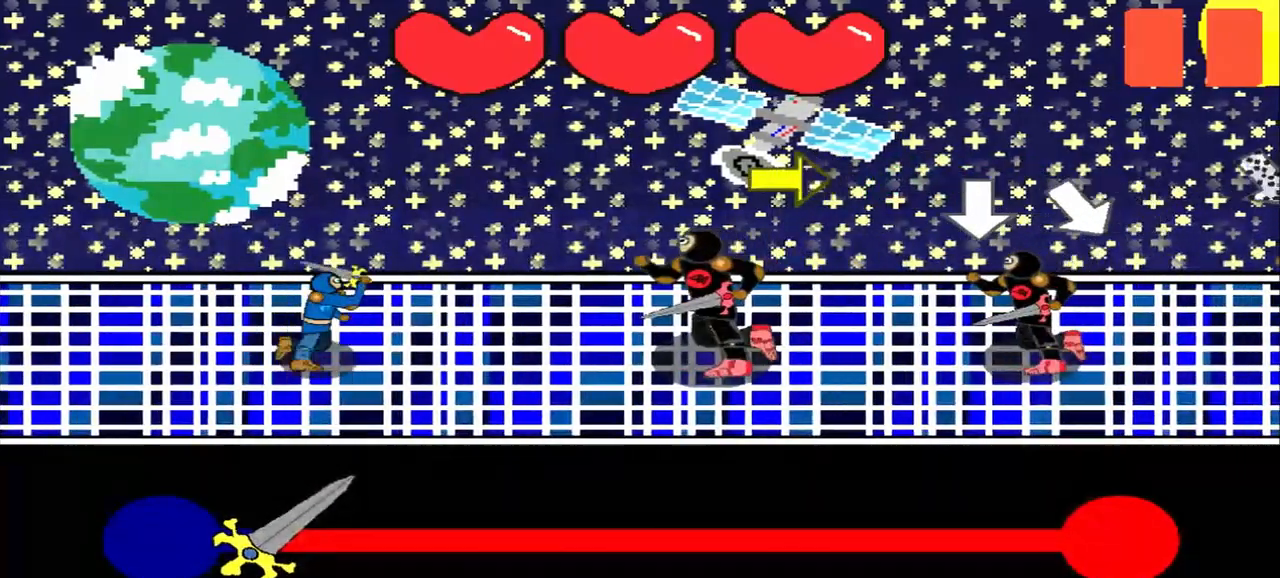
{"buttons": [], "left_stick": "right", "events": [[42, "left_stick", "right"], [250, "left_stick", "center"], [458, "left_stick", "right"]]}
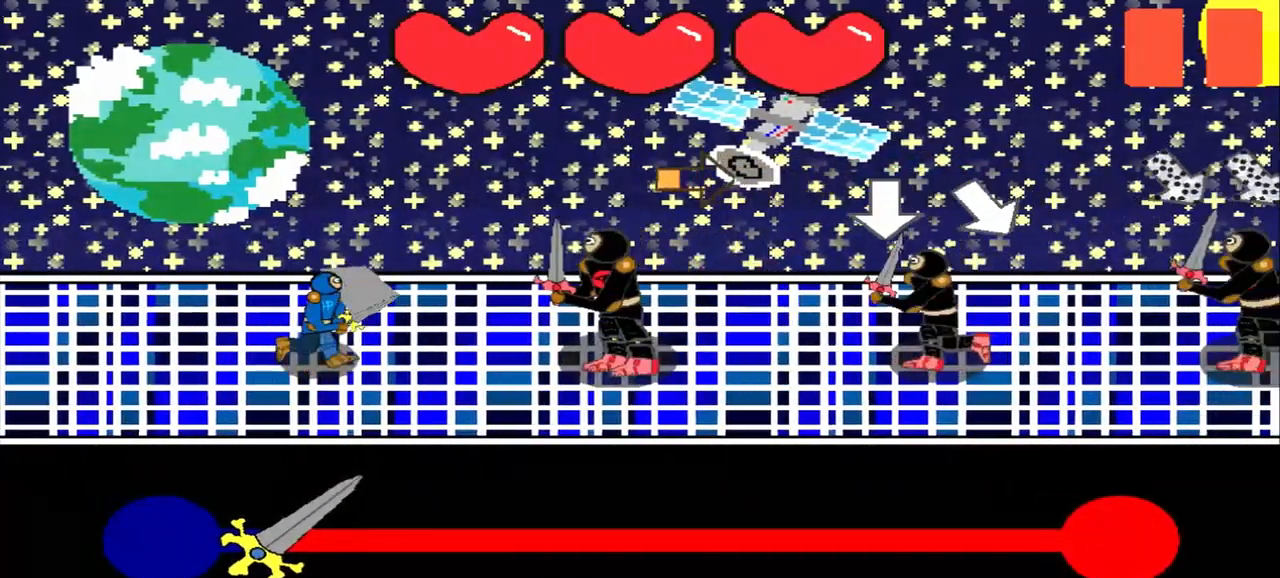
{"buttons": [], "left_stick": "center", "events": [[208, "left_stick", "center"]]}
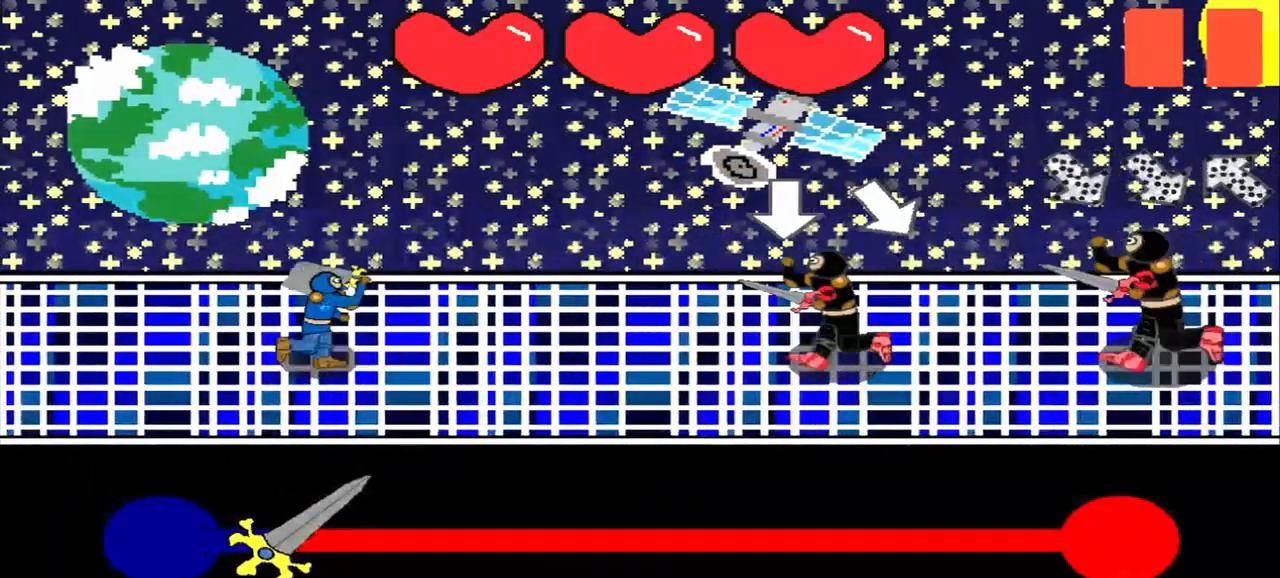
{"buttons": [], "left_stick": "down-right", "events": [[375, "left_stick", "down-right"]]}
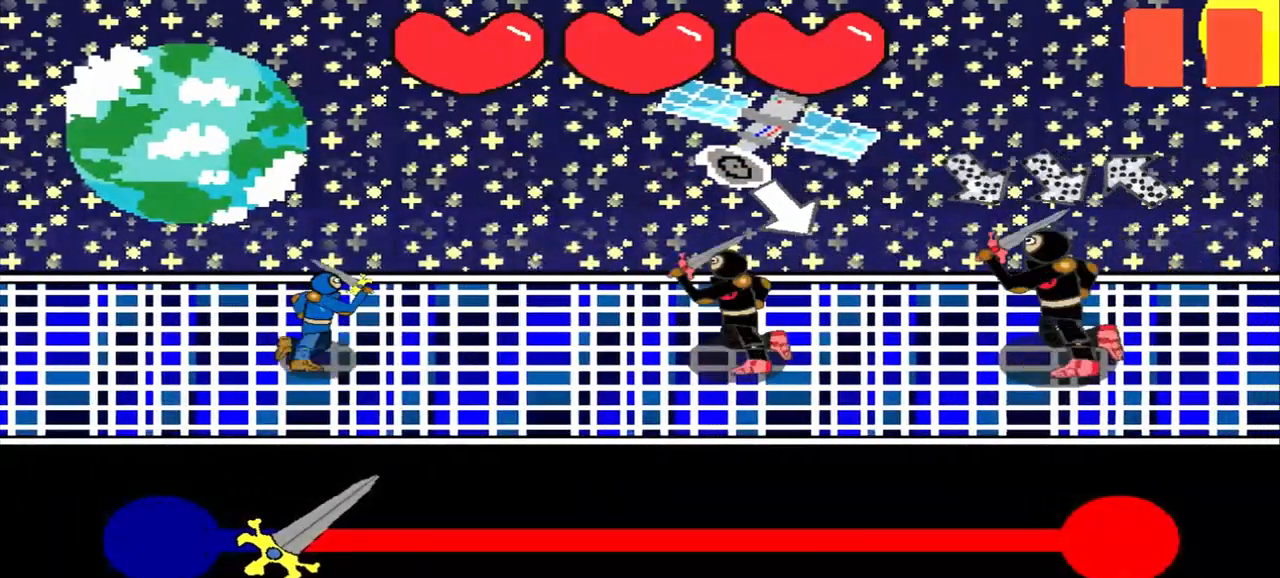
{"buttons": [], "left_stick": "up-left", "events": [[125, "left_stick", "center"], [375, "left_stick", "up-left"]]}
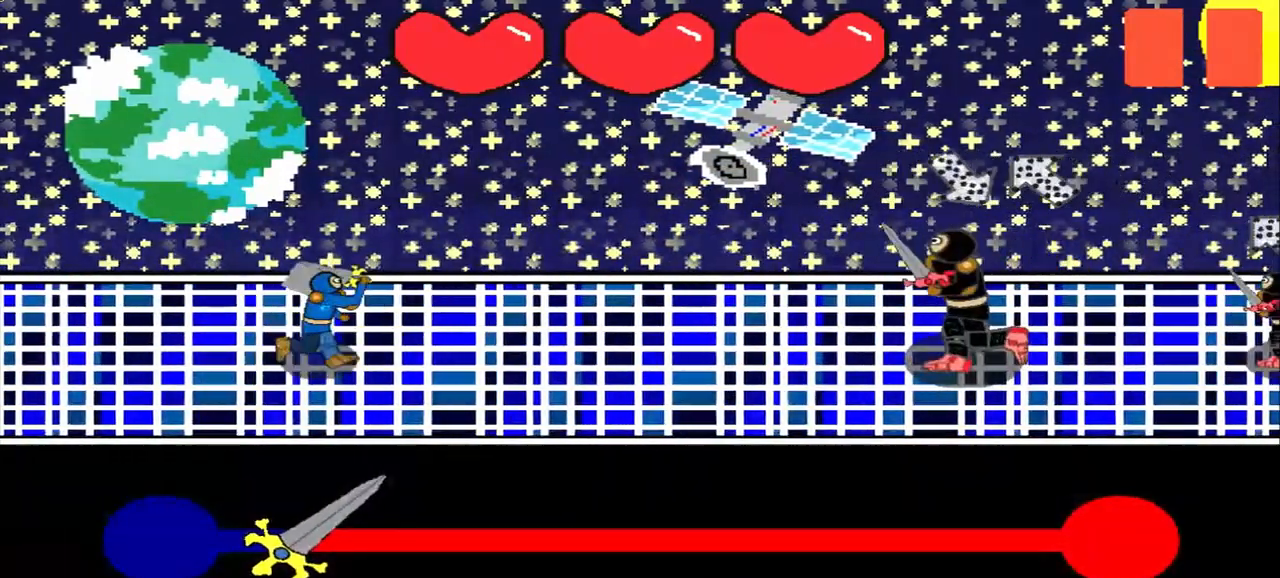
{"buttons": [], "left_stick": "center", "events": [[42, "left_stick", "center"], [250, "left_stick", "up-left"], [500, "left_stick", "center"]]}
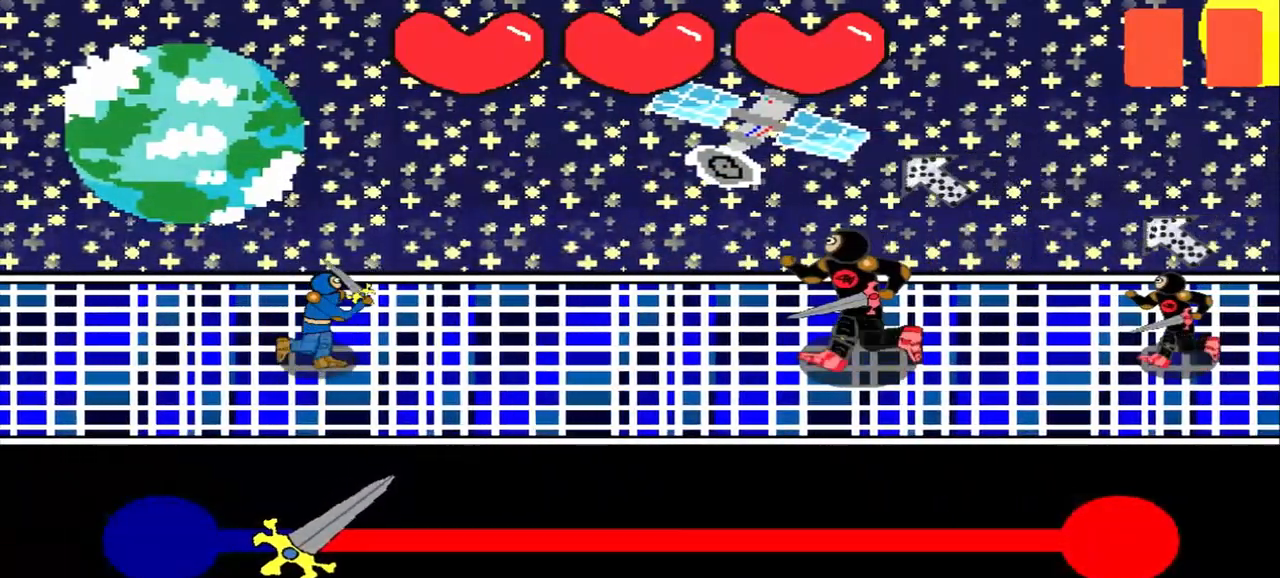
{"buttons": [], "left_stick": "center", "events": [[167, "left_stick", "down-right"], [375, "left_stick", "center"]]}
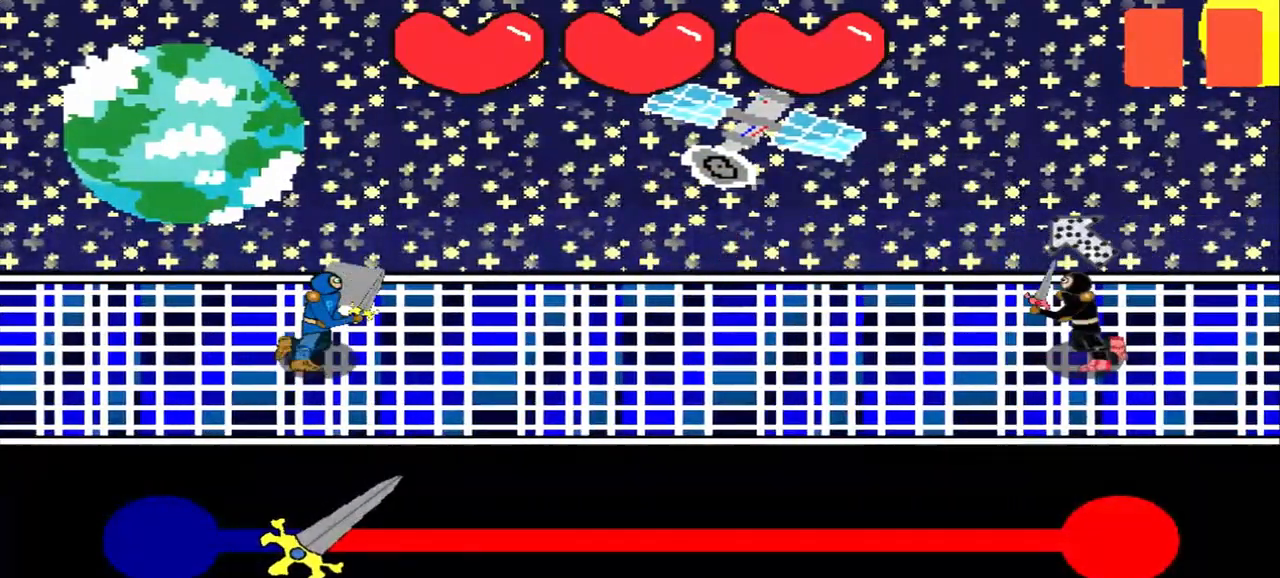
{"buttons": [], "left_stick": "down-right", "events": [[458, "left_stick", "down-right"]]}
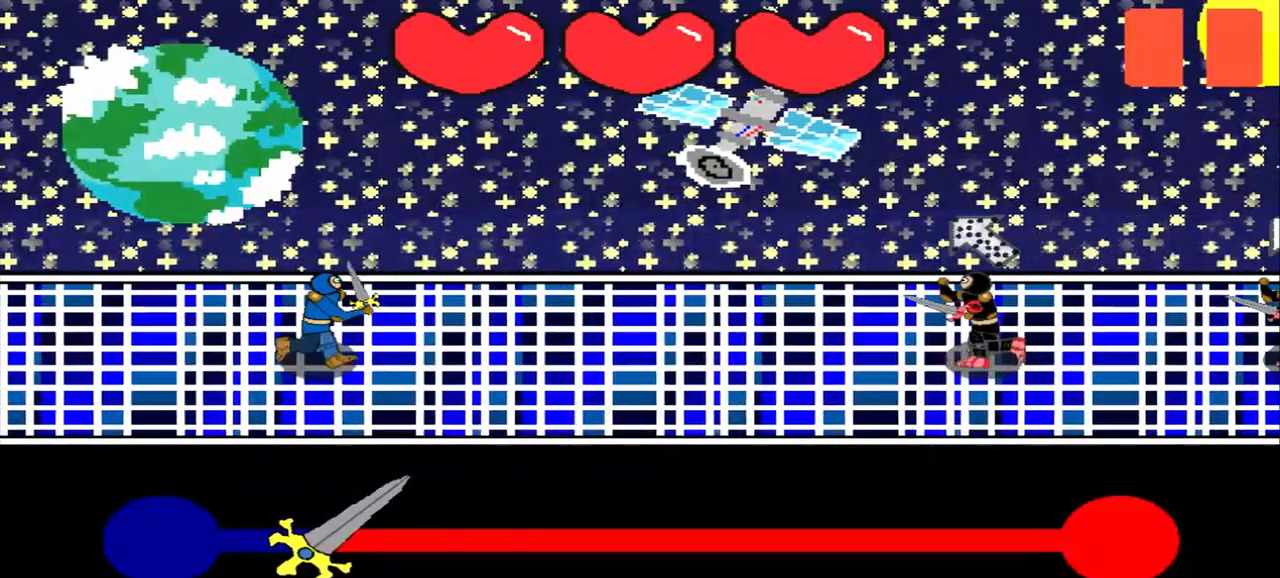
{"buttons": [], "left_stick": "center", "events": [[167, "left_stick", "center"]]}
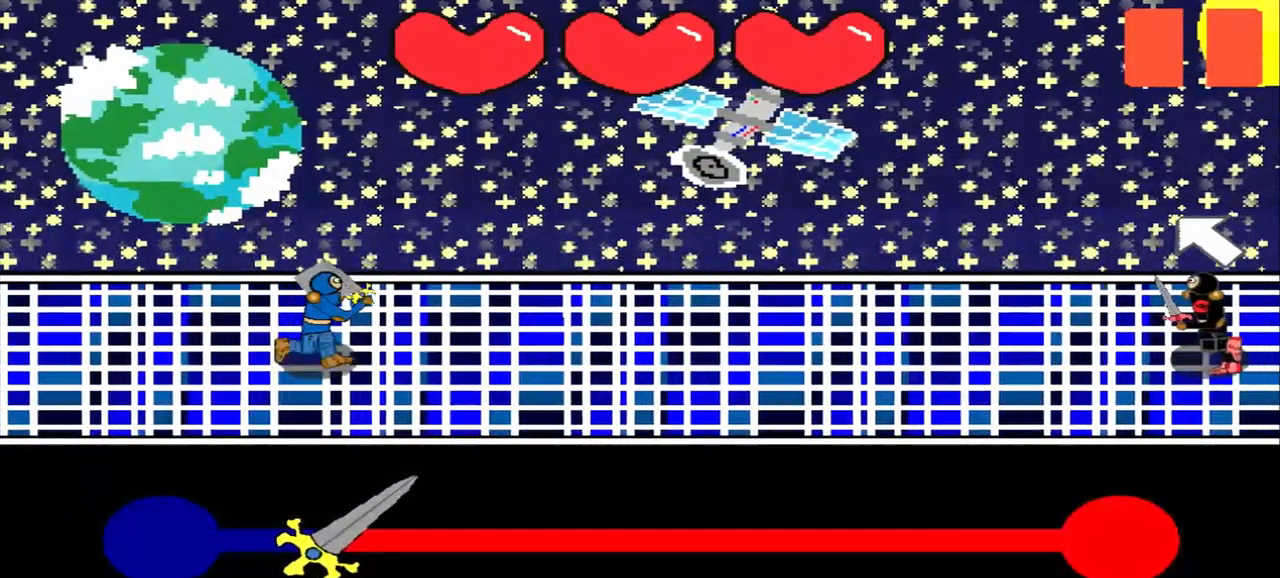
{"buttons": [], "left_stick": "center", "events": []}
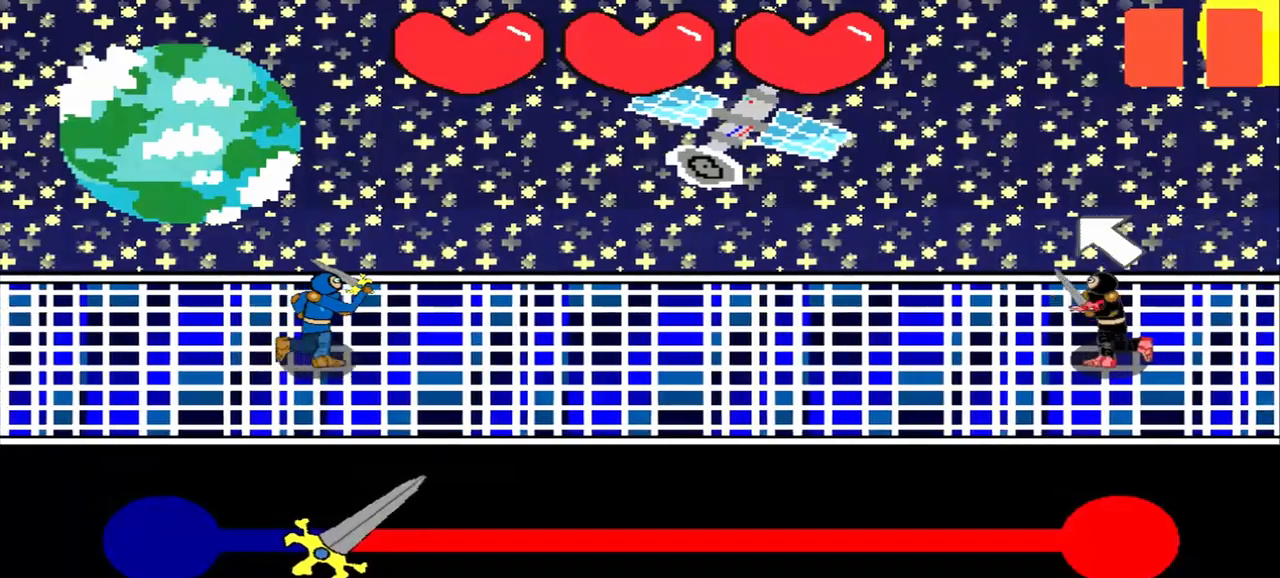
{"buttons": [], "left_stick": "center", "events": []}
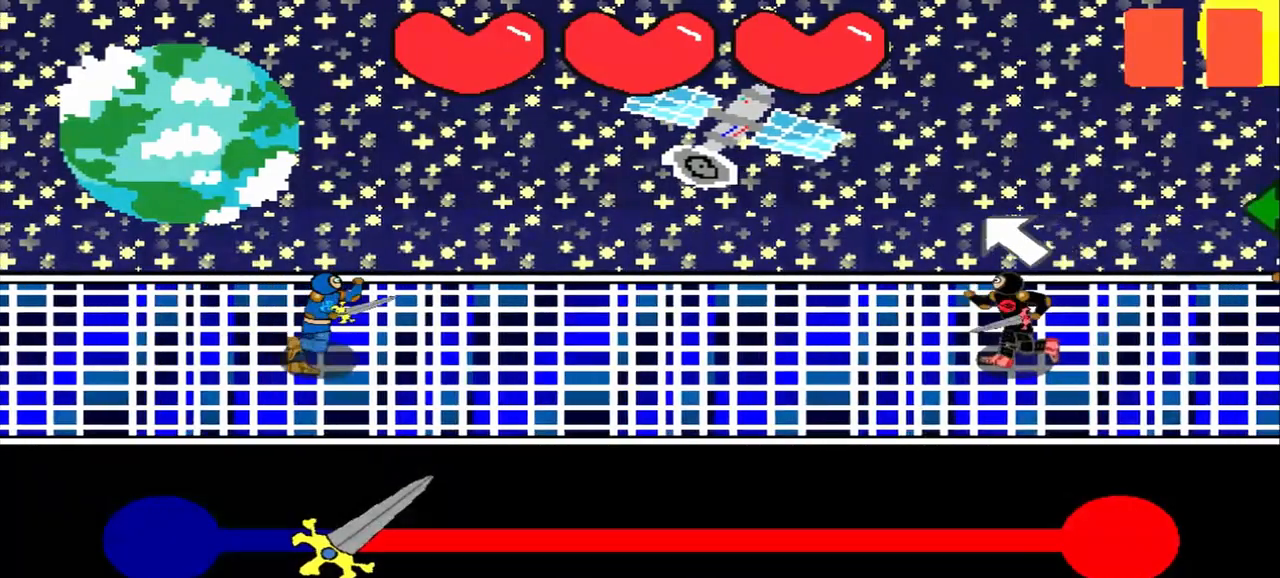
{"buttons": [], "left_stick": "center", "events": [[125, "left_stick", "up-left"], [333, "left_stick", "center"]]}
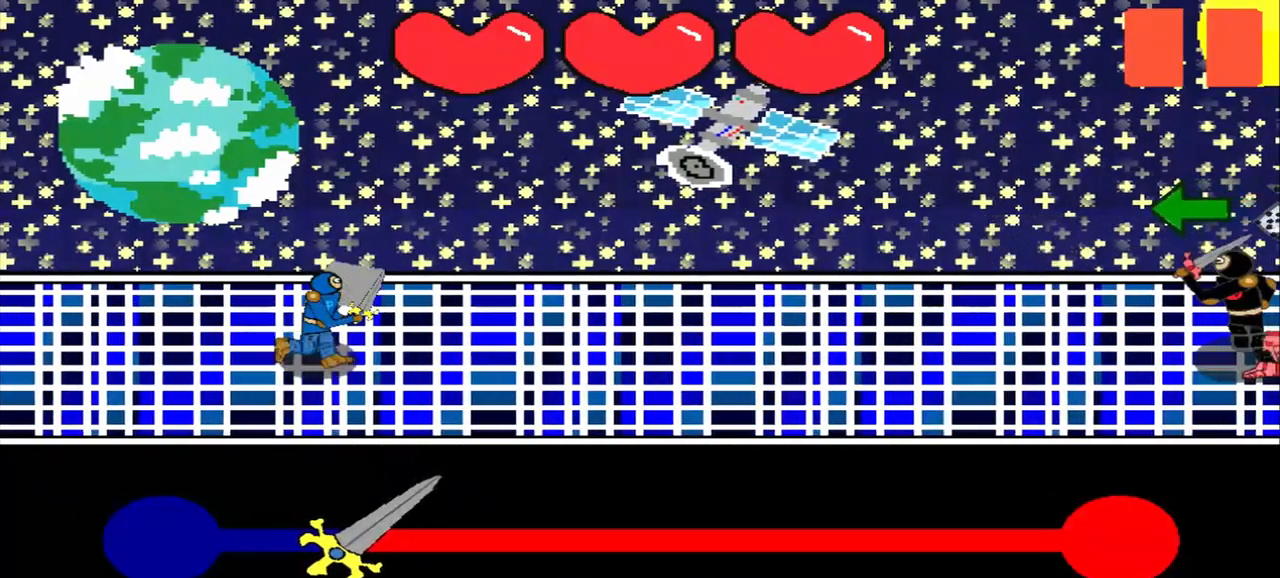
{"buttons": [], "left_stick": "center", "events": []}
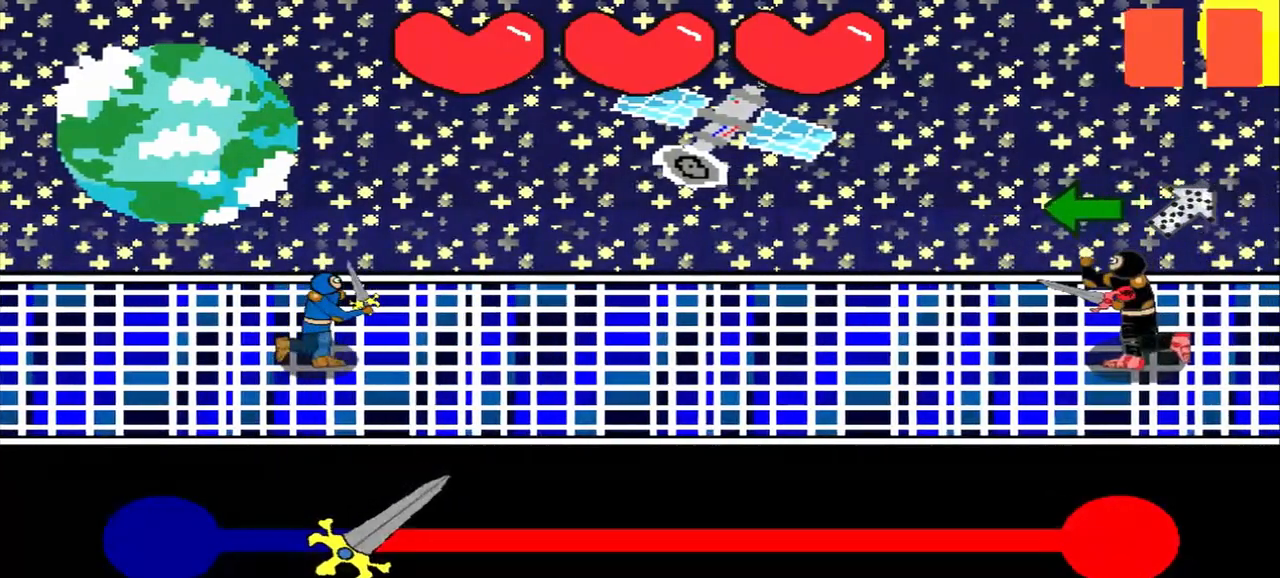
{"buttons": [], "left_stick": "center", "events": []}
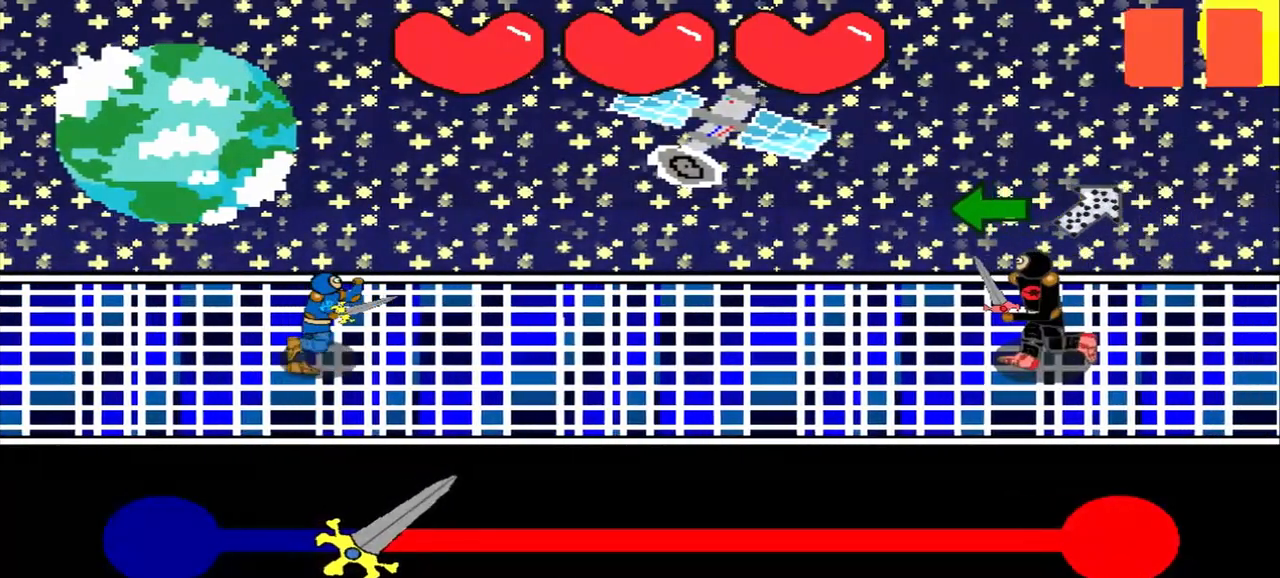
{"buttons": [], "left_stick": "left", "events": [[208, "left_stick", "left"]]}
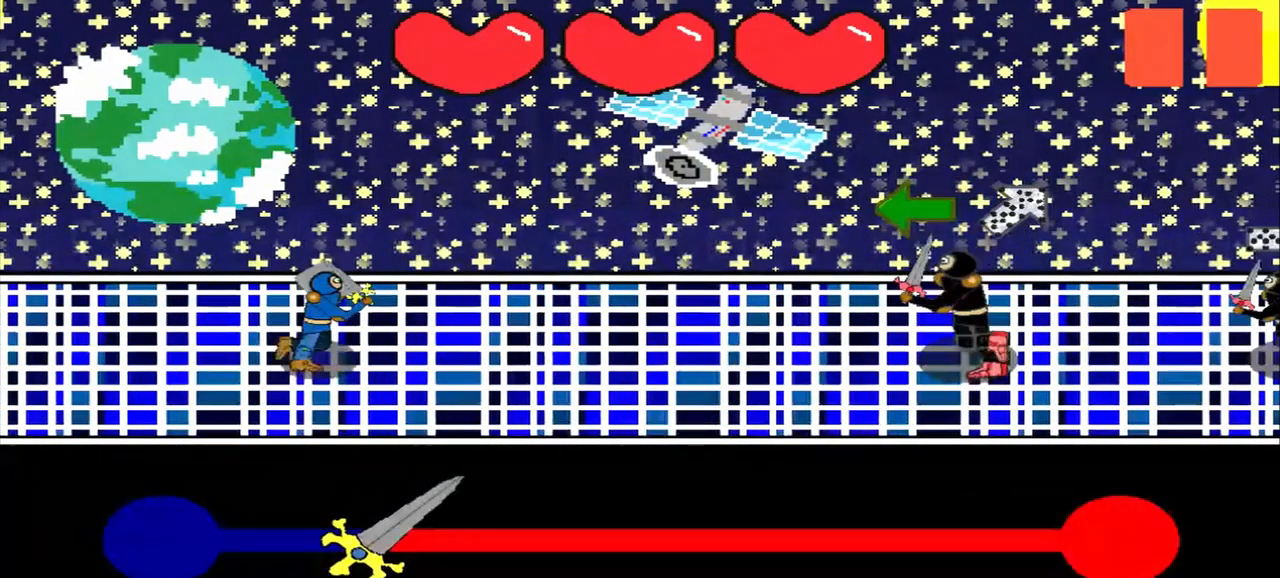
{"buttons": [], "left_stick": "center", "events": [[42, "left_stick", "center"], [208, "left_stick", "left"], [375, "left_stick", "center"]]}